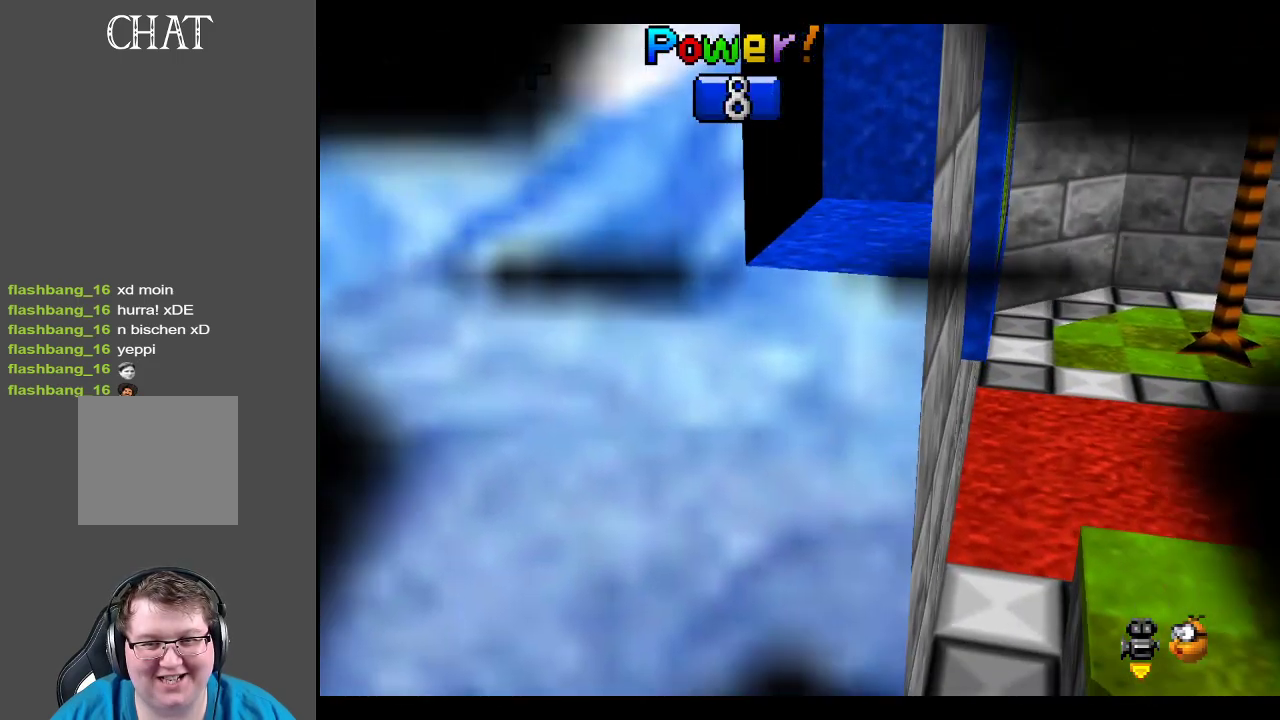
Gameplay with a controller (Xbox layout); each line is a JSON object with the inputs held at the frame after it. "events" lists button and stick changes between this image and that frame as [ms after this image, input, new state], when the widget could be followed in between. Not read: L3 R3.
{"buttons": [], "left_stick": "center", "right_stick": "center", "events": [[17, "left_stick", "center"], [83, "A", "up"]]}
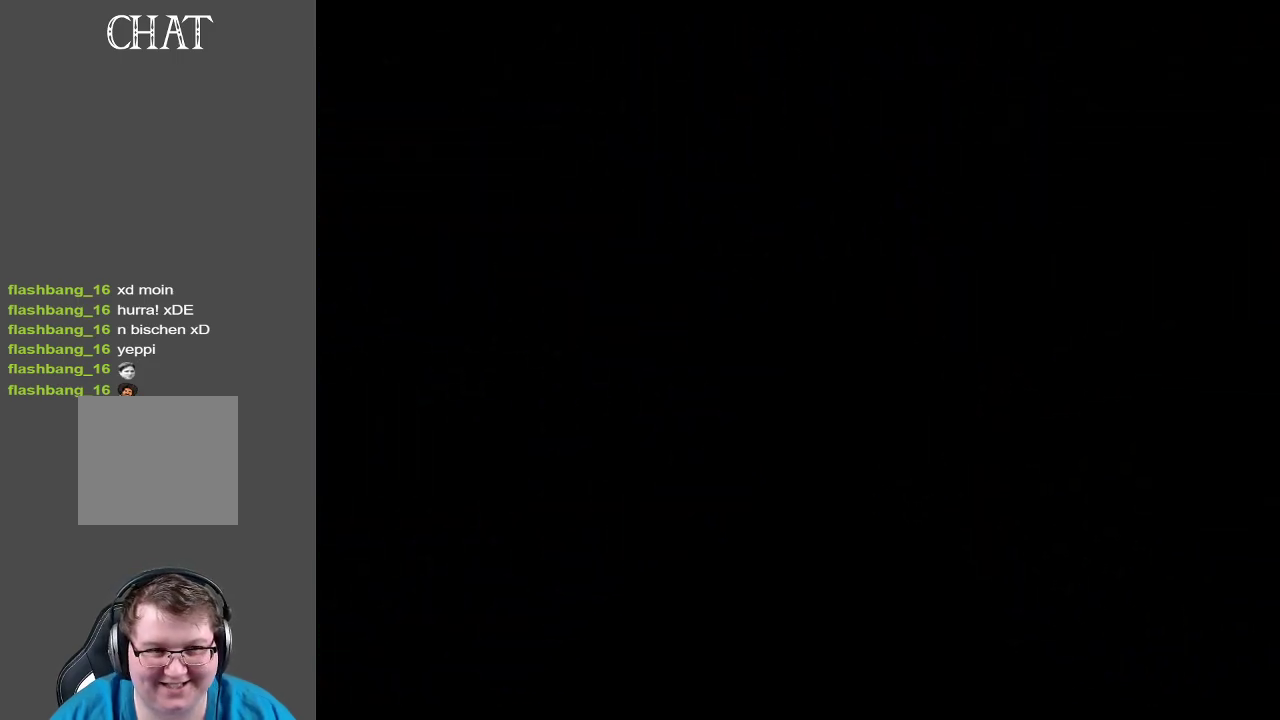
{"buttons": ["A"], "left_stick": "center", "right_stick": "center", "events": [[483, "A", "down"]]}
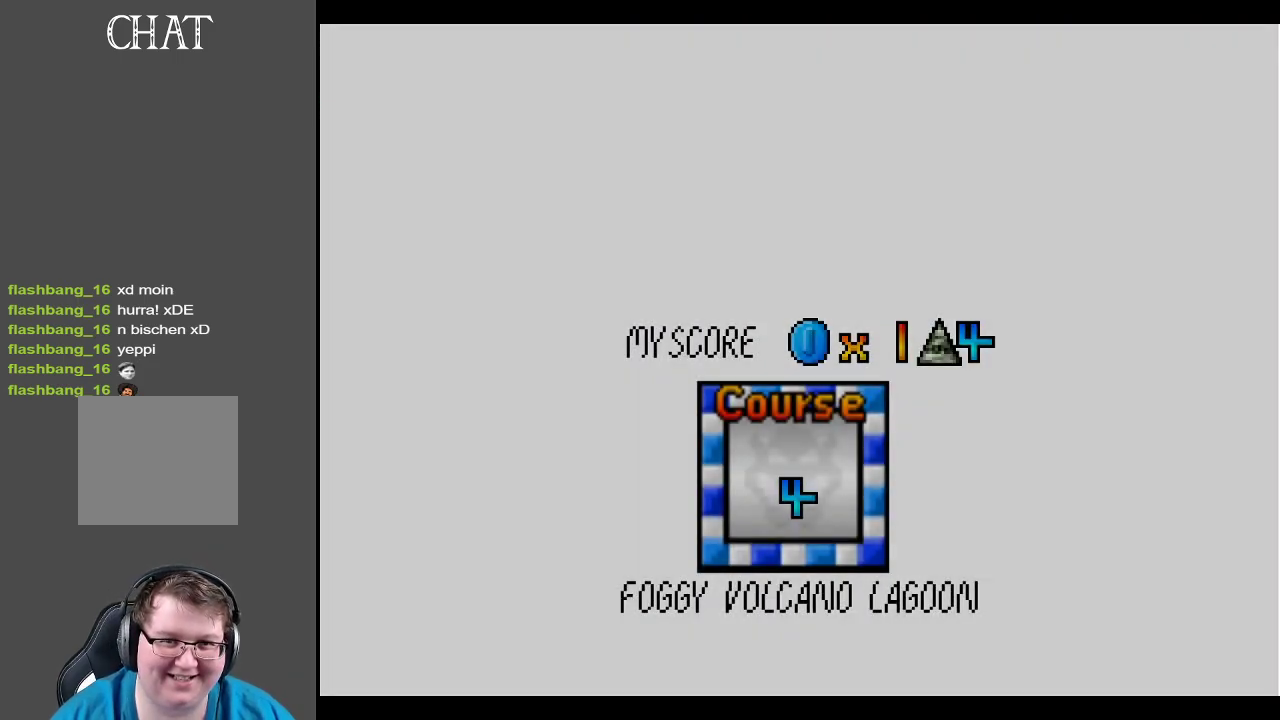
{"buttons": [], "left_stick": "center", "right_stick": "center", "events": [[117, "A", "up"], [200, "A", "down"], [317, "A", "up"], [383, "A", "down"], [500, "A", "up"]]}
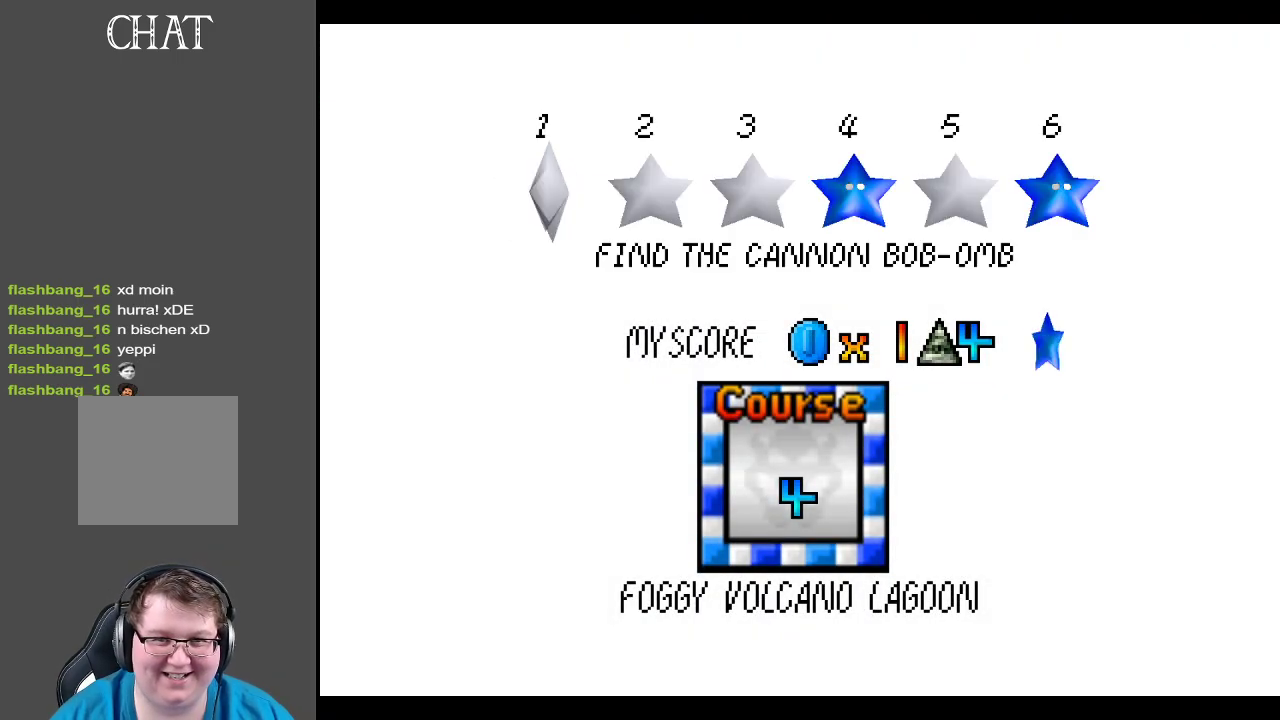
{"buttons": [], "left_stick": "center", "right_stick": "center", "events": [[133, "A", "down"], [267, "A", "up"]]}
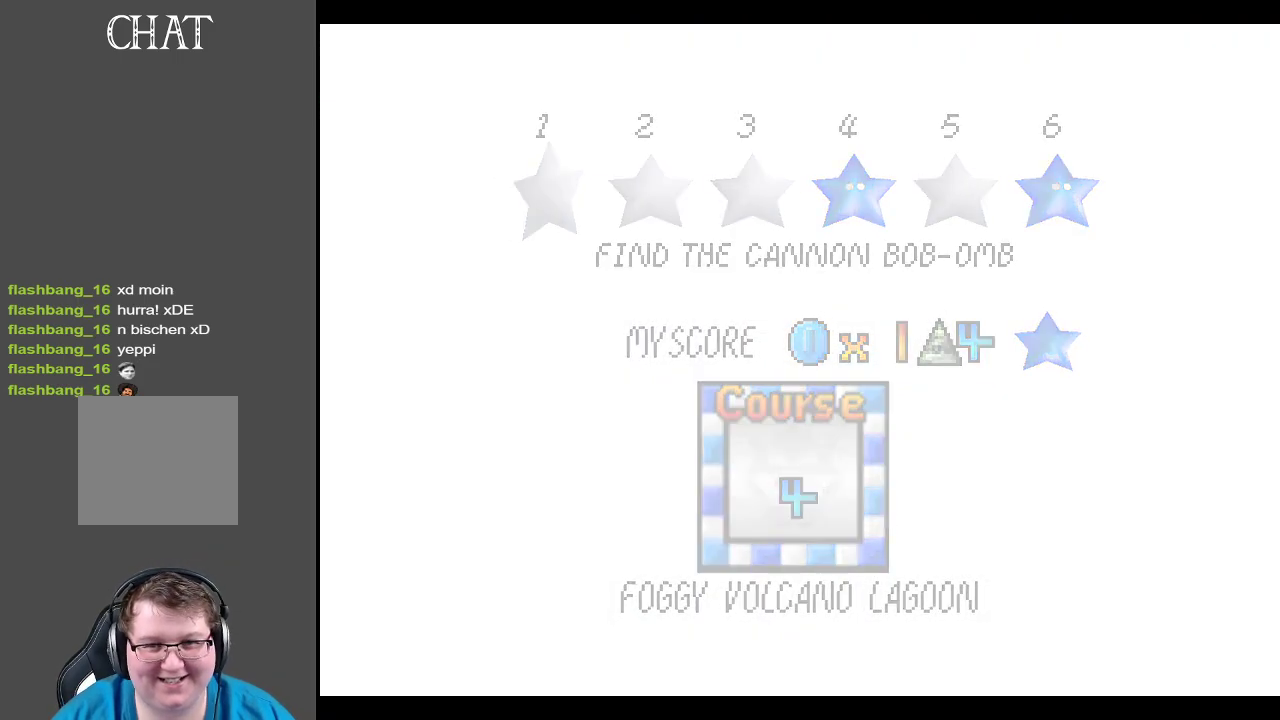
{"buttons": [], "left_stick": "center", "right_stick": "center", "events": []}
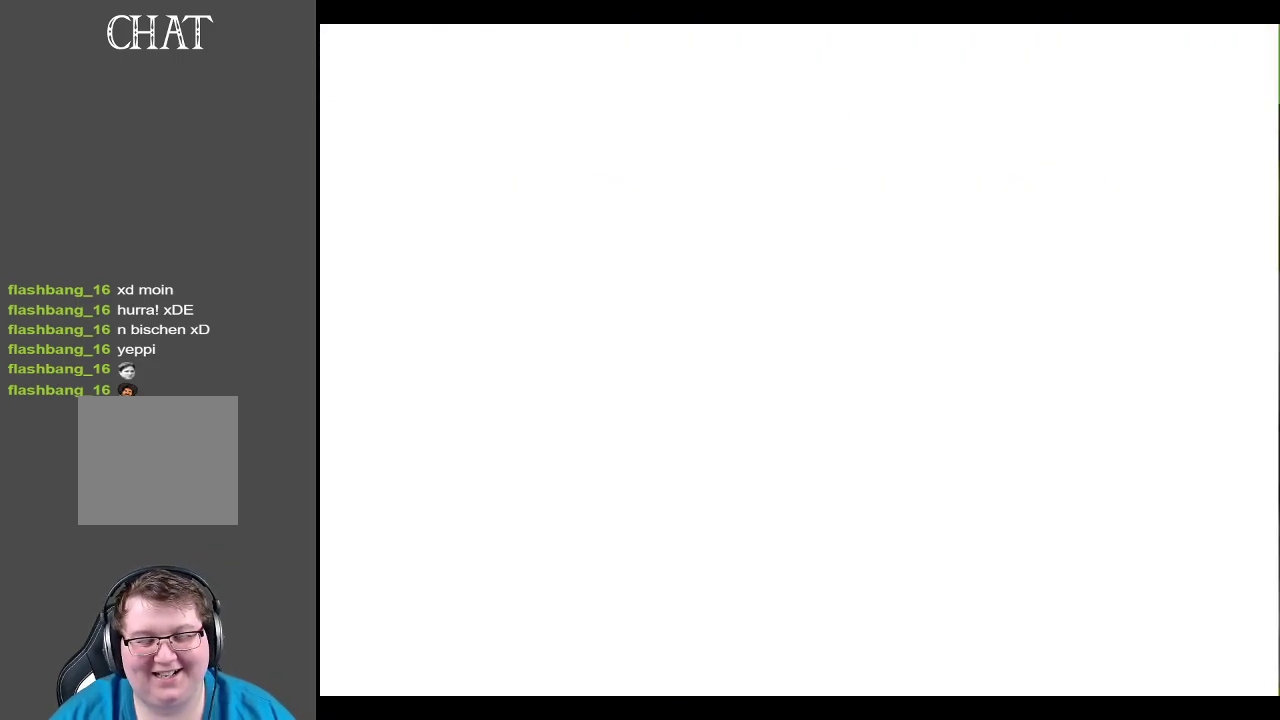
{"buttons": [], "left_stick": "up", "right_stick": "center", "events": [[383, "left_stick", "up"]]}
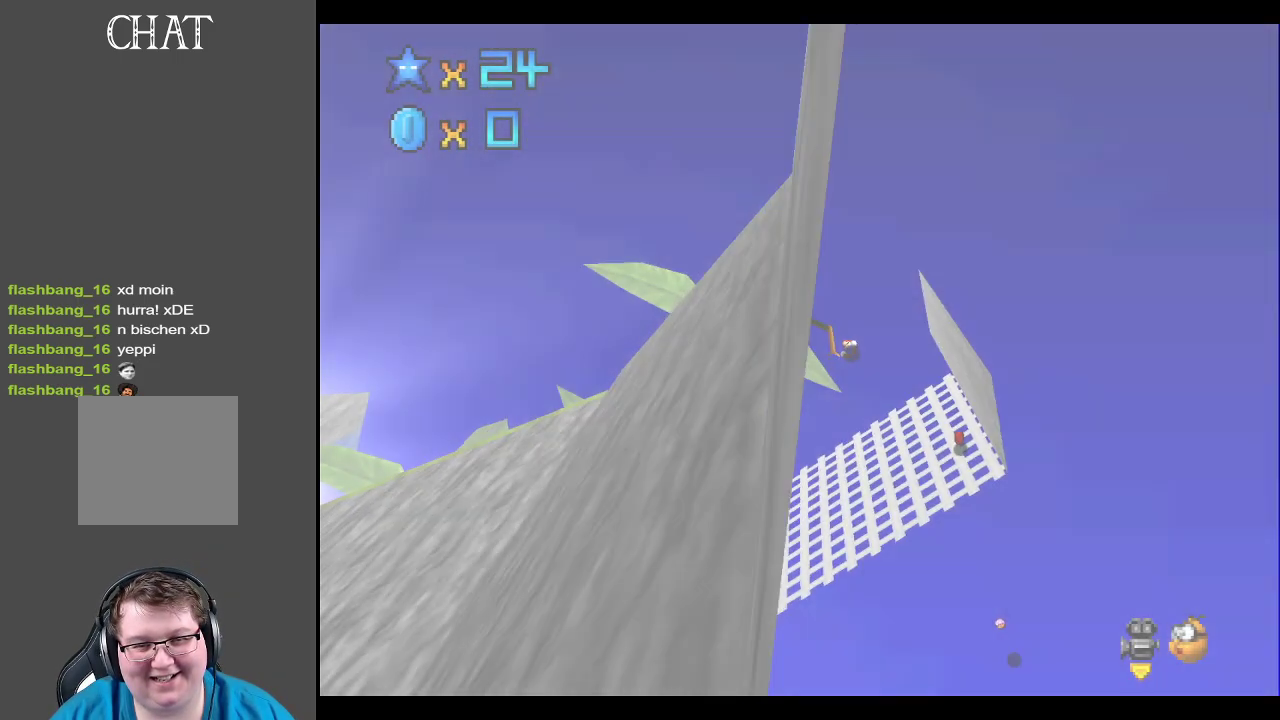
{"buttons": [], "left_stick": "up", "right_stick": "center", "events": [[333, "R2", "down"], [483, "R2", "up"]]}
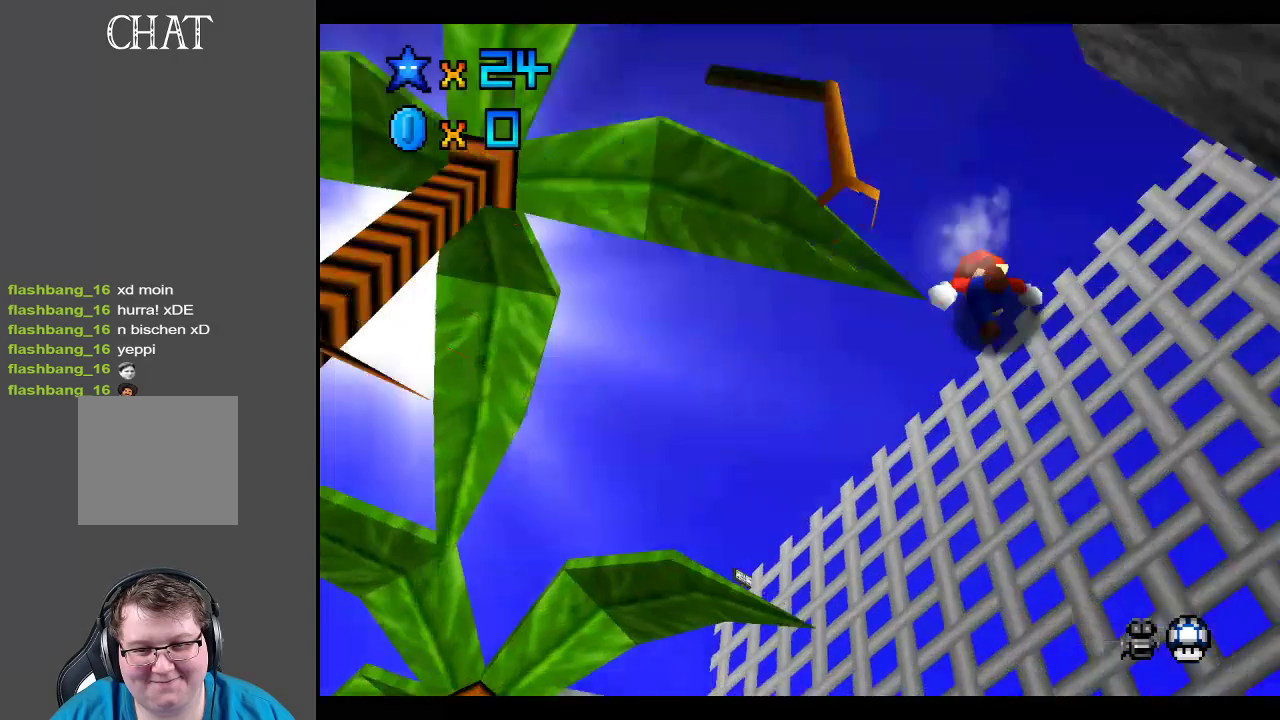
{"buttons": [], "left_stick": "up", "right_stick": "center", "events": [[67, "R2", "down"], [183, "R2", "up"]]}
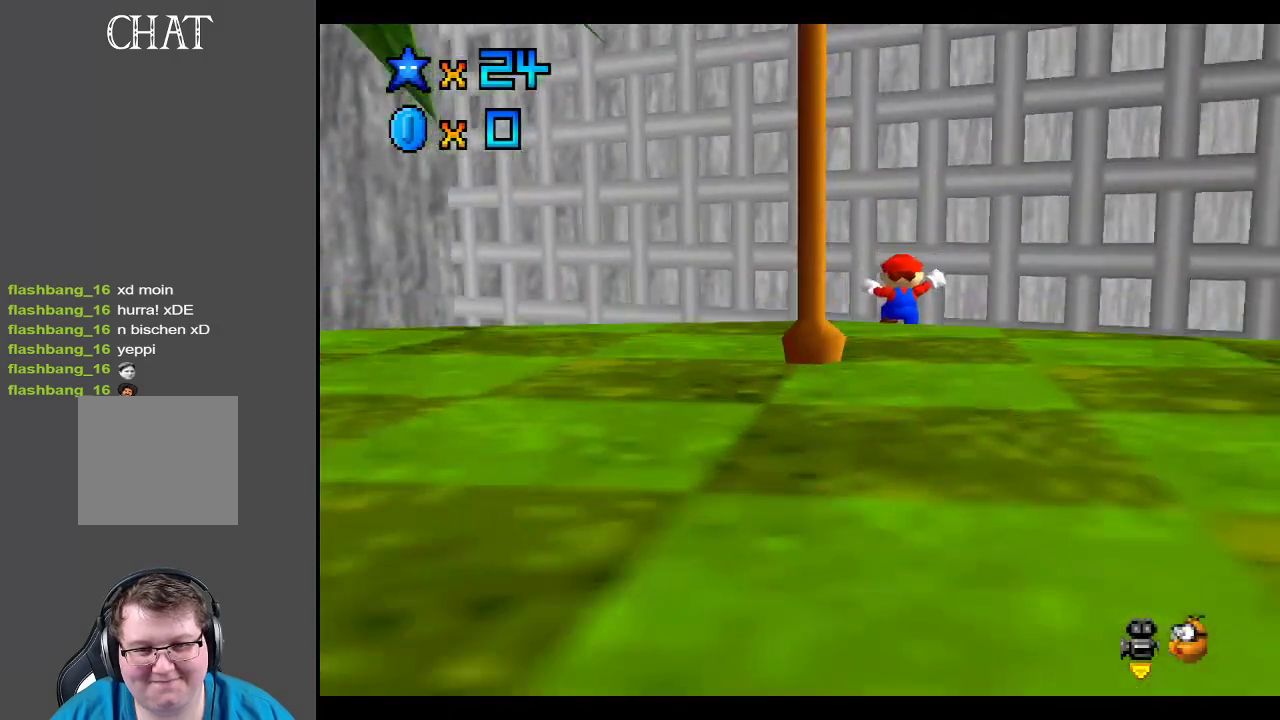
{"buttons": [], "left_stick": "up-left", "right_stick": "center", "events": [[17, "left_stick", "up-left"], [283, "B", "down"], [400, "B", "up"]]}
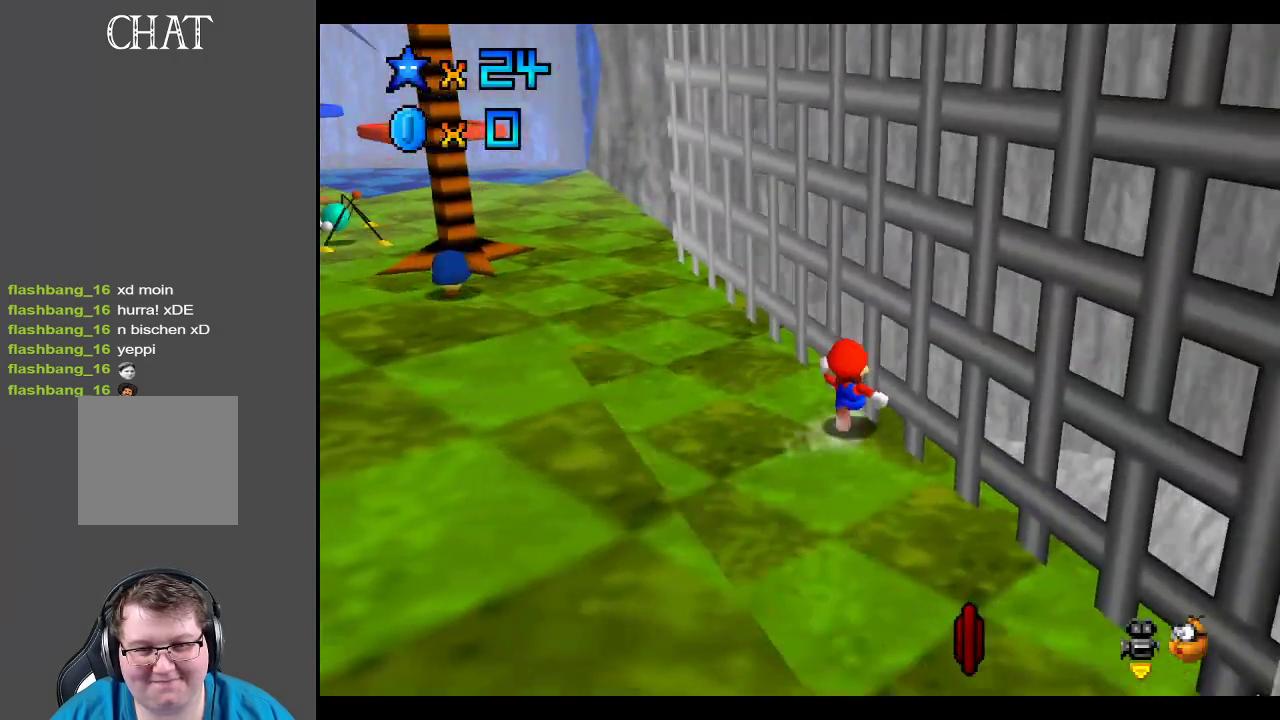
{"buttons": ["B"], "left_stick": "down-left", "right_stick": "center", "events": [[17, "B", "down"], [133, "B", "up"], [283, "B", "down"], [400, "left_stick", "down-left"], [450, "B", "up"], [500, "B", "down"]]}
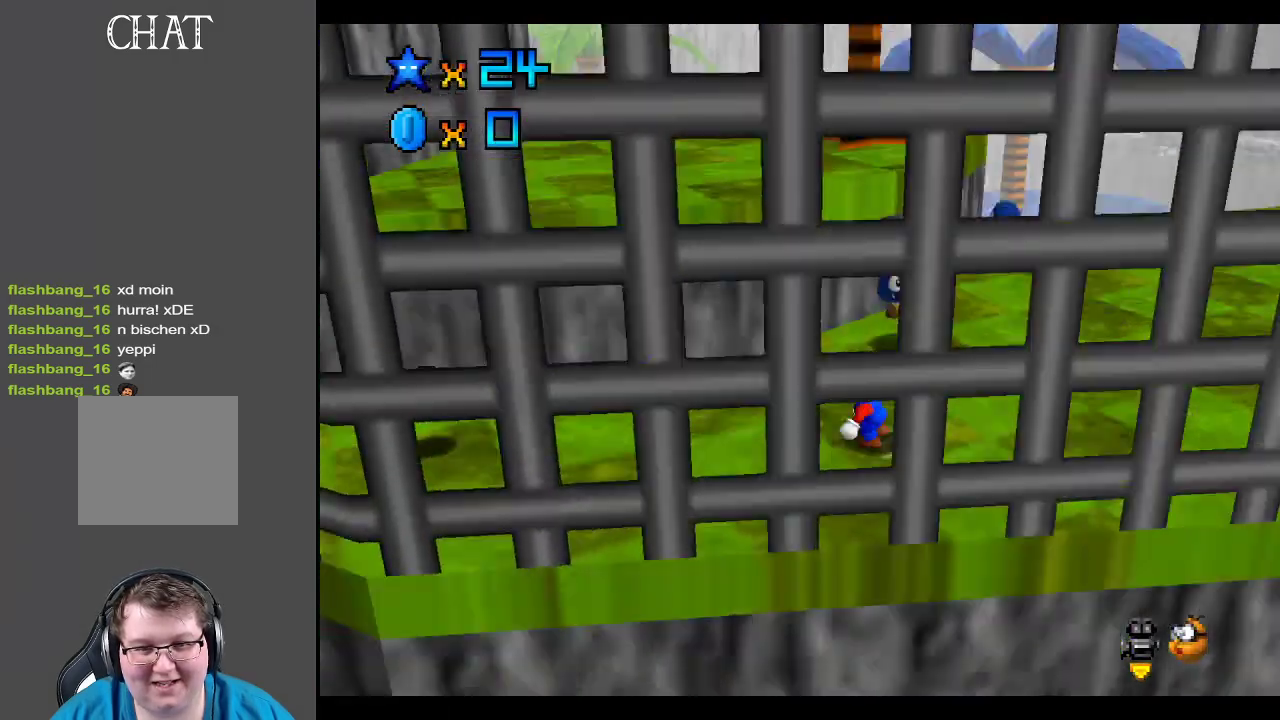
{"buttons": [], "left_stick": "up-left", "right_stick": "center", "events": [[83, "B", "up"], [83, "left_stick", "left"], [450, "left_stick", "up-left"]]}
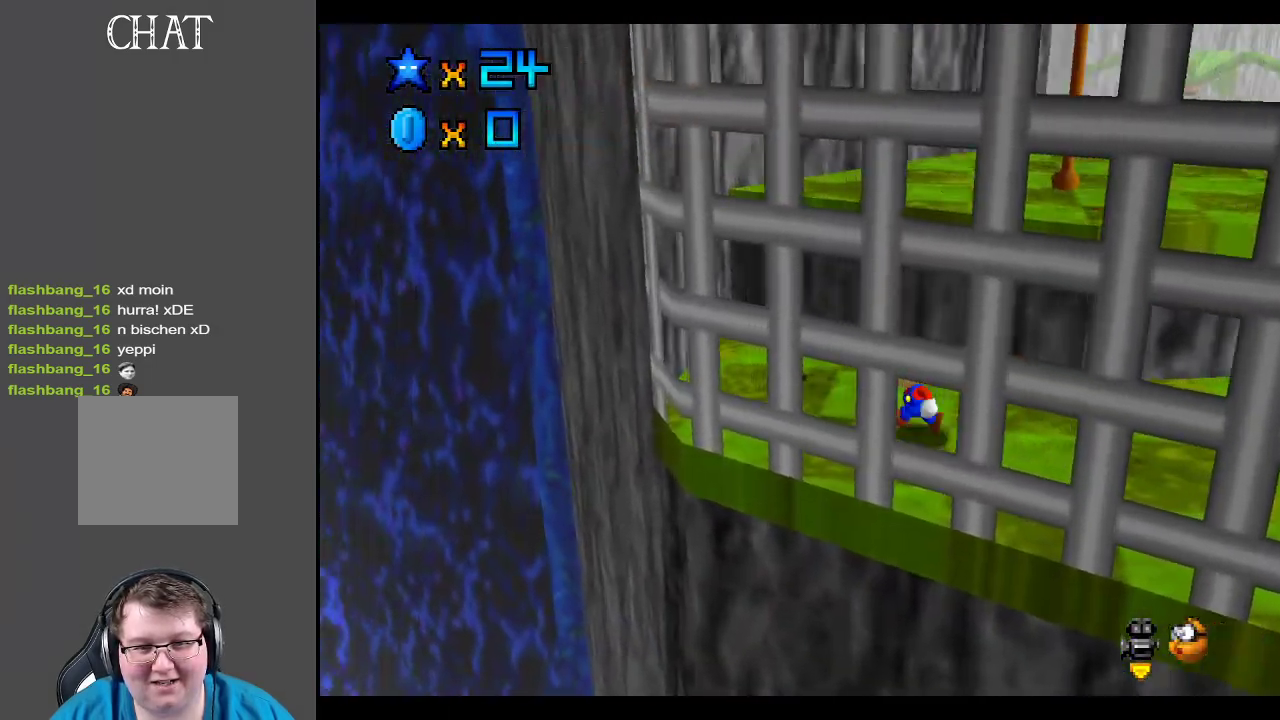
{"buttons": [], "left_stick": "up-right", "right_stick": "center", "events": [[83, "Y", "down"], [200, "Y", "up"], [267, "left_stick", "left"], [483, "left_stick", "up-right"]]}
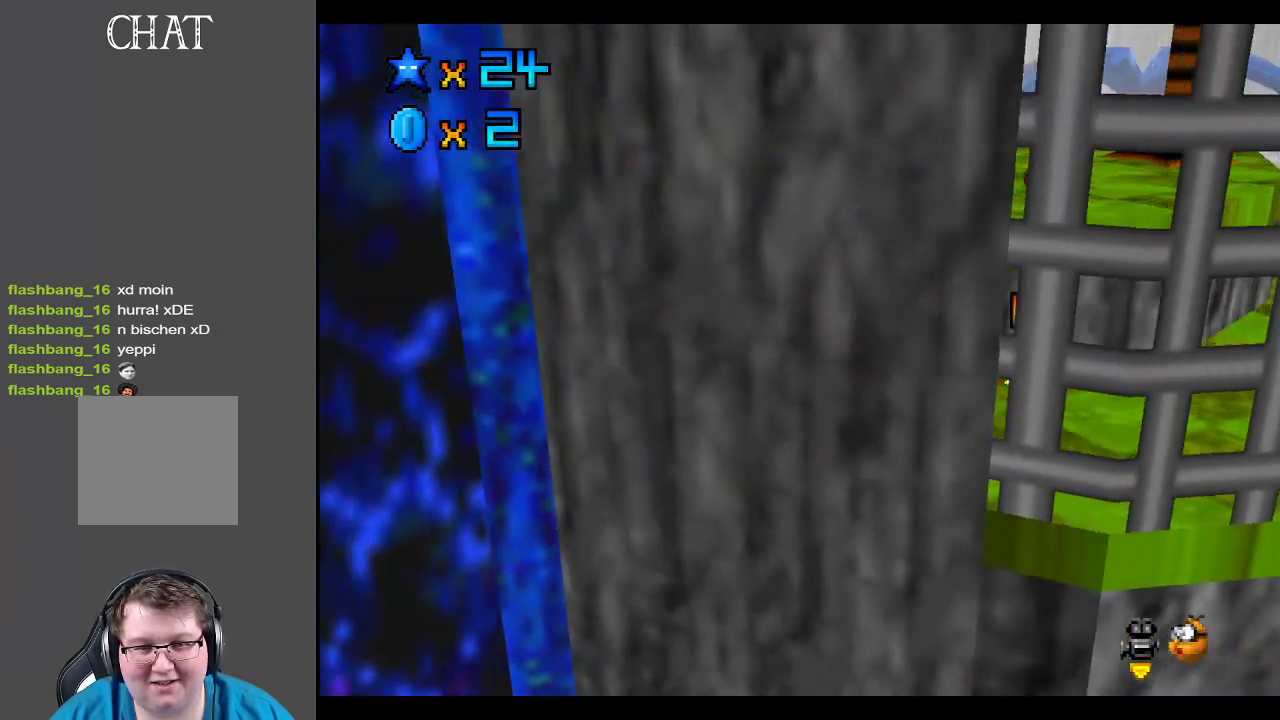
{"buttons": ["Y"], "left_stick": "up-right", "right_stick": "center", "events": [[67, "Y", "down"], [200, "Y", "up"], [417, "Y", "down"]]}
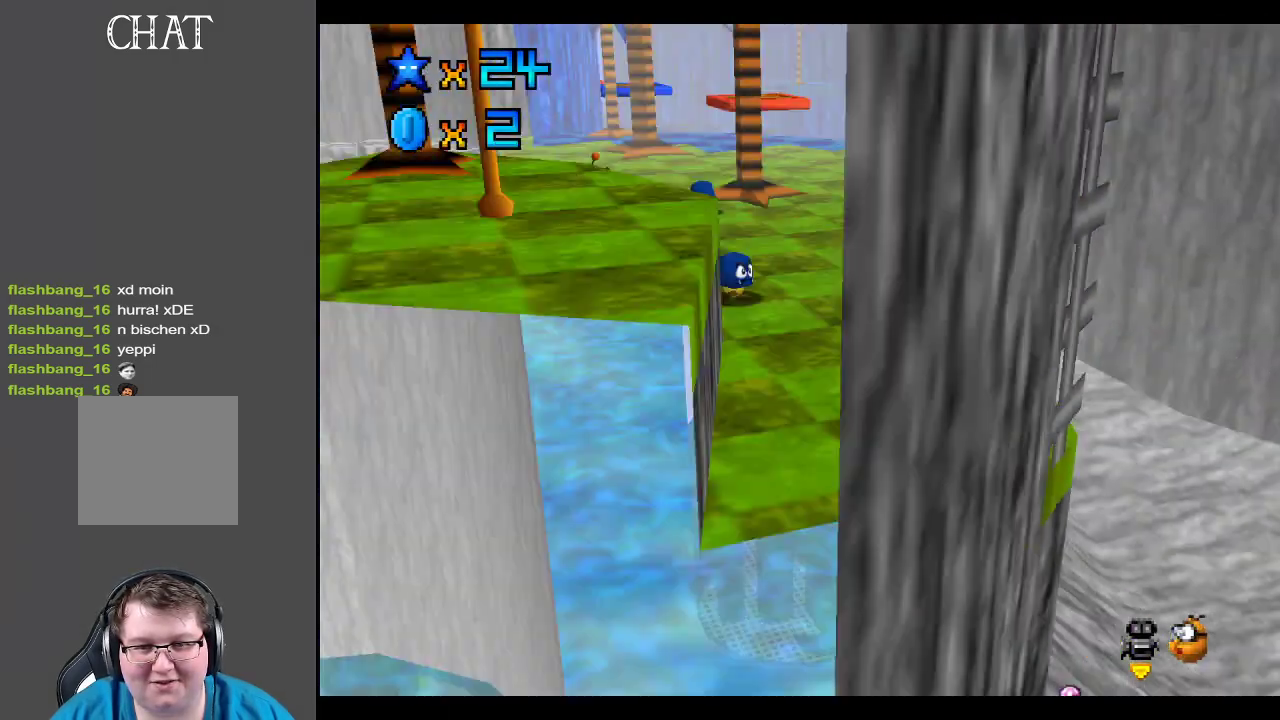
{"buttons": [], "left_stick": "up", "right_stick": "center", "events": [[33, "Y", "up"], [33, "left_stick", "up"]]}
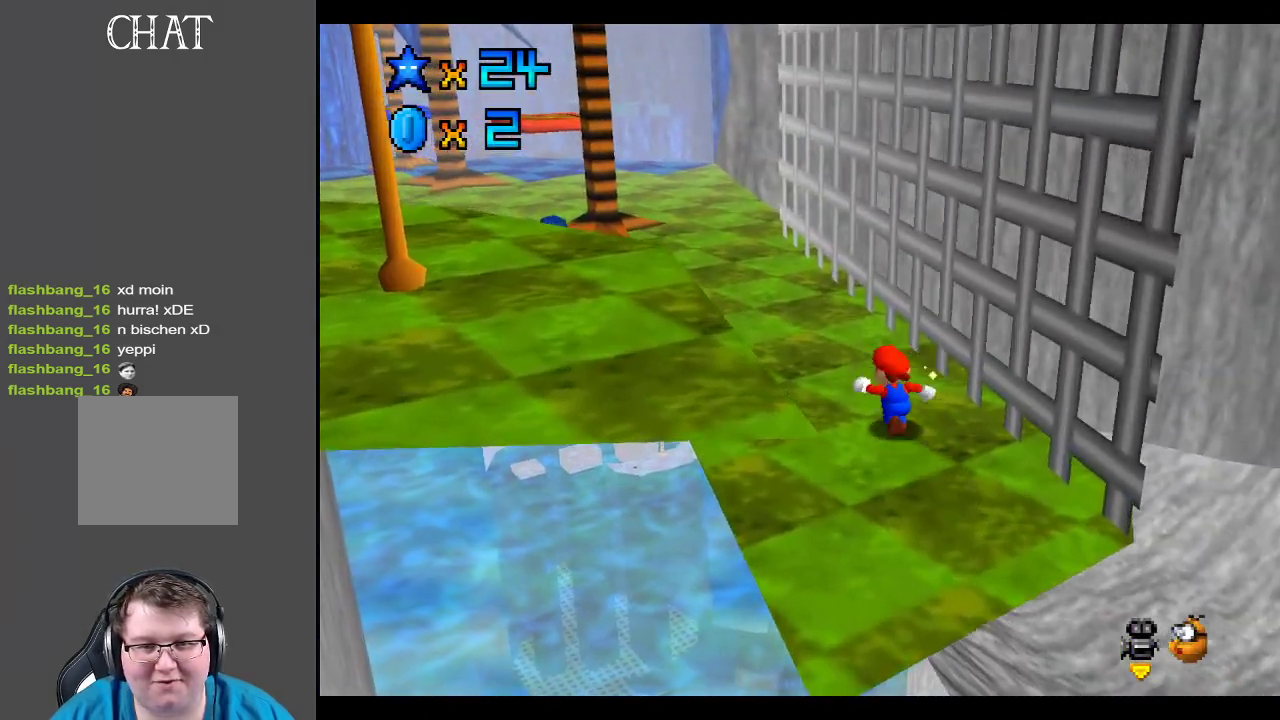
{"buttons": [], "left_stick": "up", "right_stick": "center", "events": []}
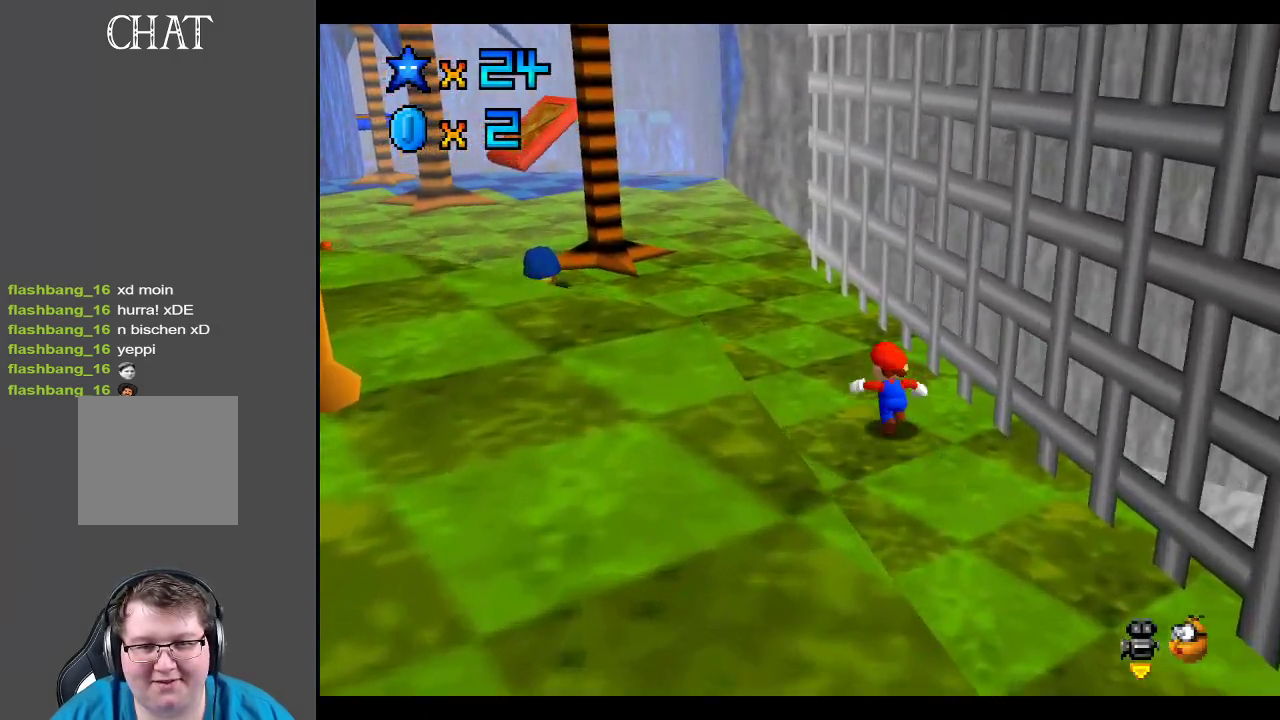
{"buttons": ["X"], "left_stick": "up", "right_stick": "center", "events": [[500, "X", "down"]]}
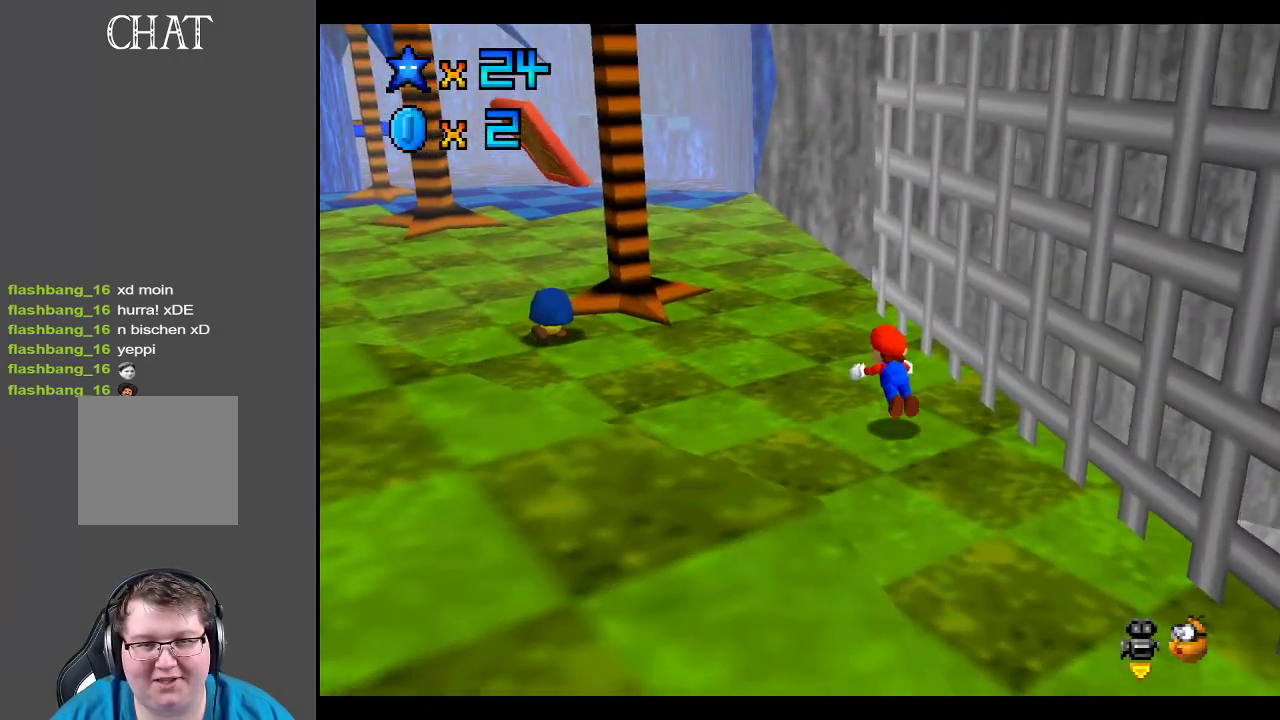
{"buttons": [], "left_stick": "up", "right_stick": "center", "events": [[133, "X", "up"], [367, "A", "down"], [467, "A", "up"]]}
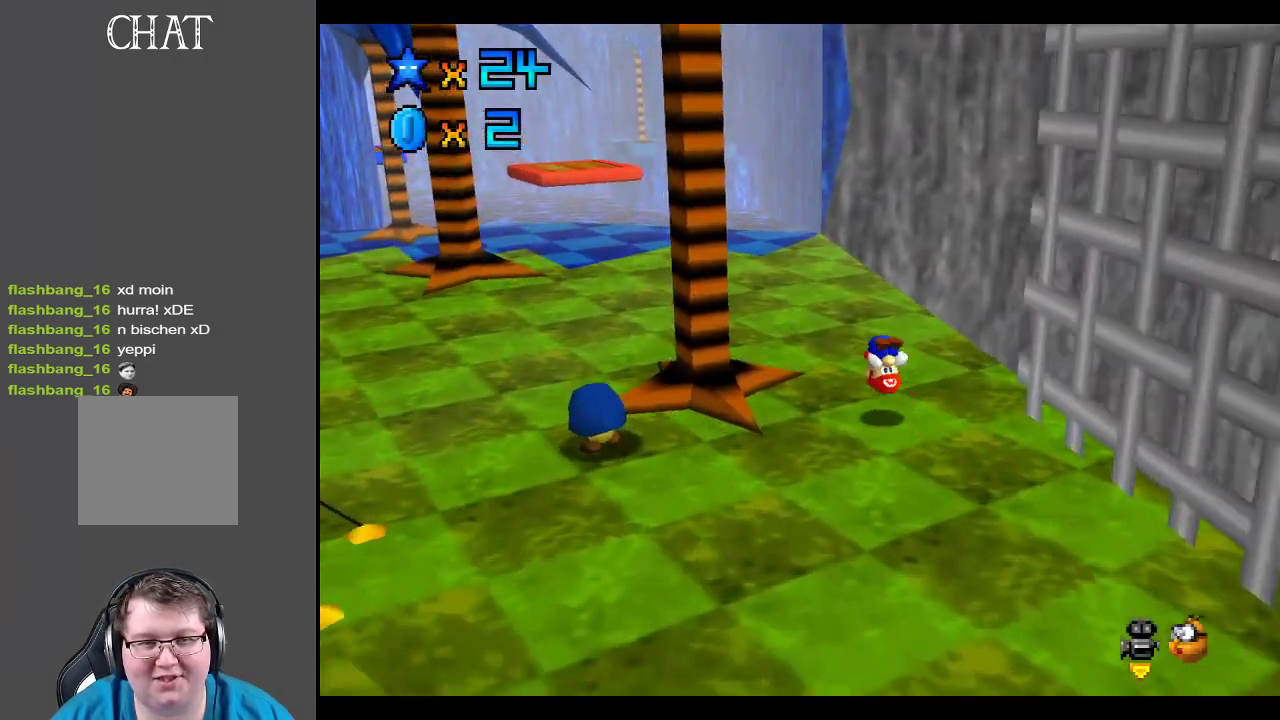
{"buttons": [], "left_stick": "up", "right_stick": "center", "events": [[117, "B", "down"], [200, "B", "up"]]}
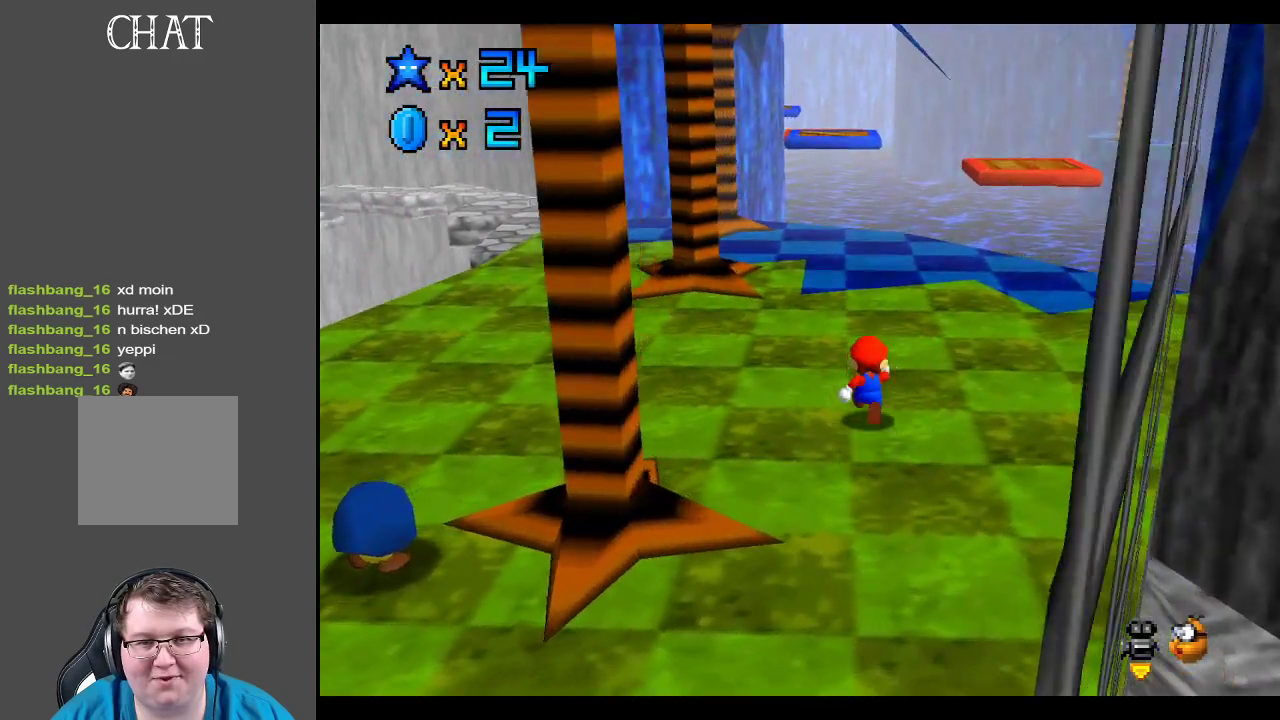
{"buttons": [], "left_stick": "up", "right_stick": "center", "events": []}
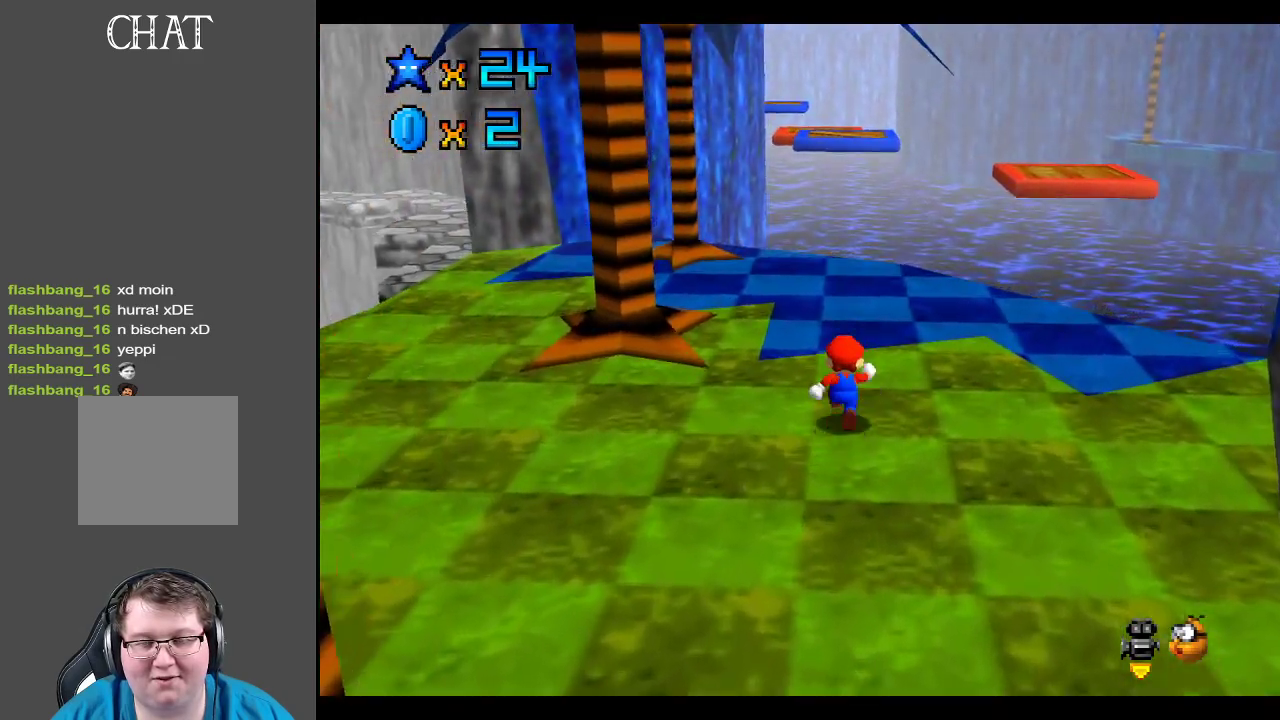
{"buttons": [], "left_stick": "left", "right_stick": "center", "events": [[117, "left_stick", "up-left"], [183, "B", "down"], [217, "left_stick", "left"], [333, "B", "up"]]}
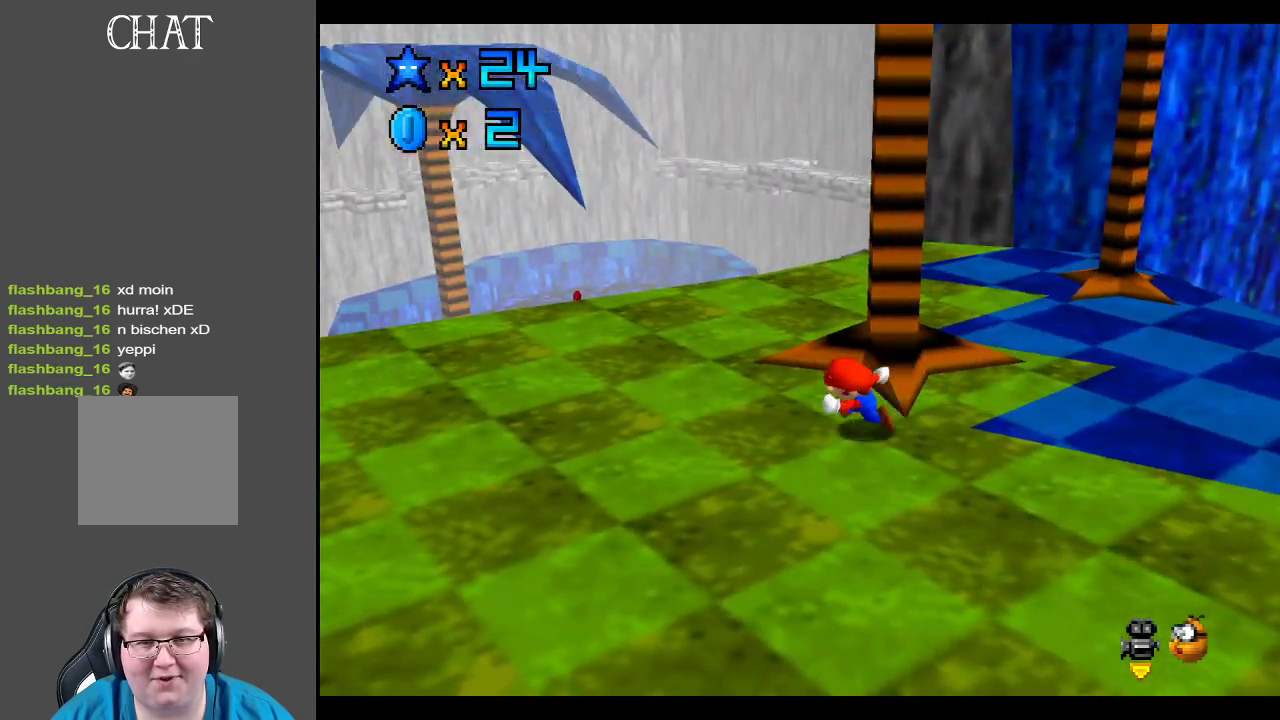
{"buttons": [], "left_stick": "up", "right_stick": "center", "events": [[33, "B", "down"], [133, "B", "up"], [200, "left_stick", "up-left"], [483, "left_stick", "up"]]}
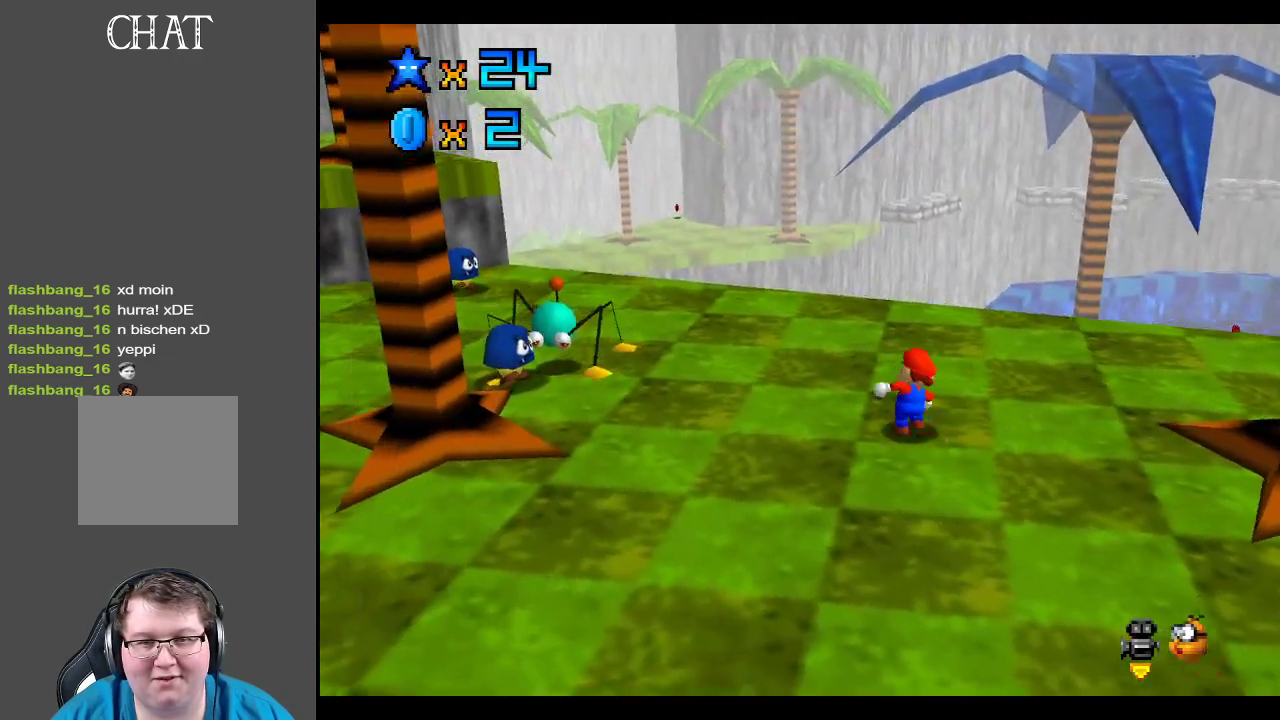
{"buttons": [], "left_stick": "down-left", "right_stick": "center", "events": [[117, "Y", "down"], [233, "Y", "up"], [250, "left_stick", "left"], [367, "left_stick", "down-left"]]}
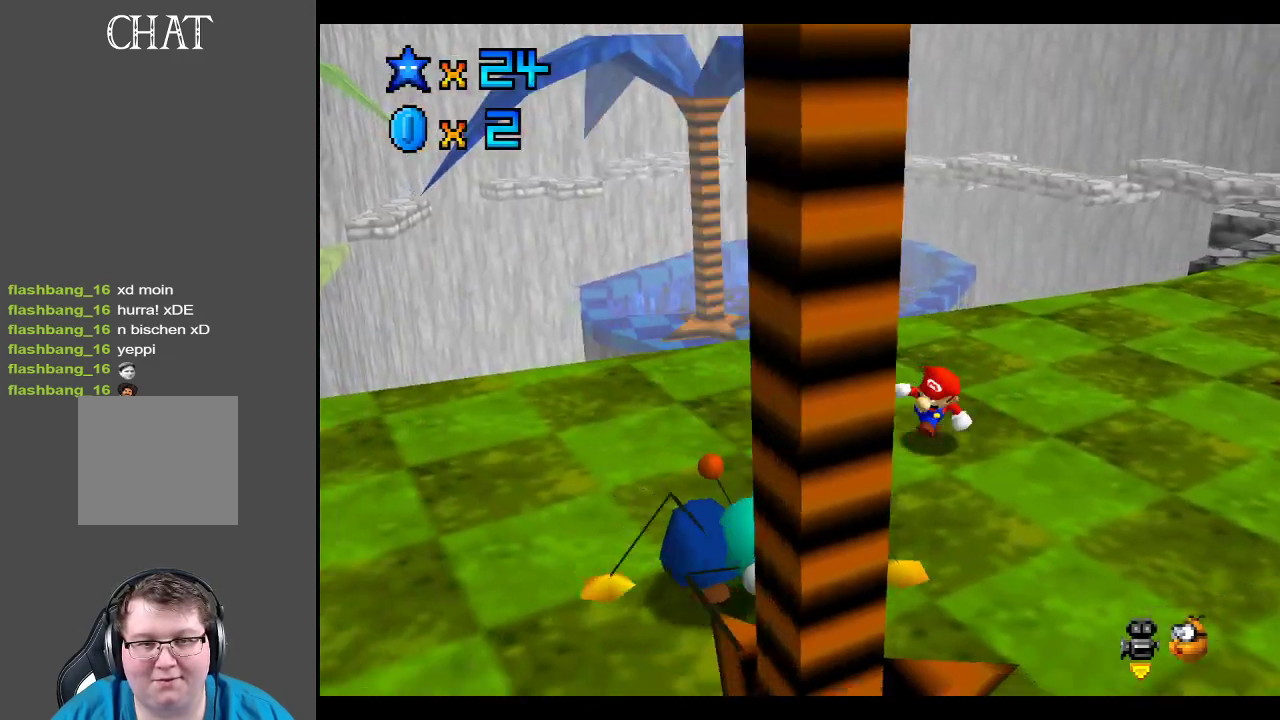
{"buttons": [], "left_stick": "up", "right_stick": "center", "events": [[33, "left_stick", "down-right"], [83, "left_stick", "right"], [283, "left_stick", "up-right"], [500, "left_stick", "up"]]}
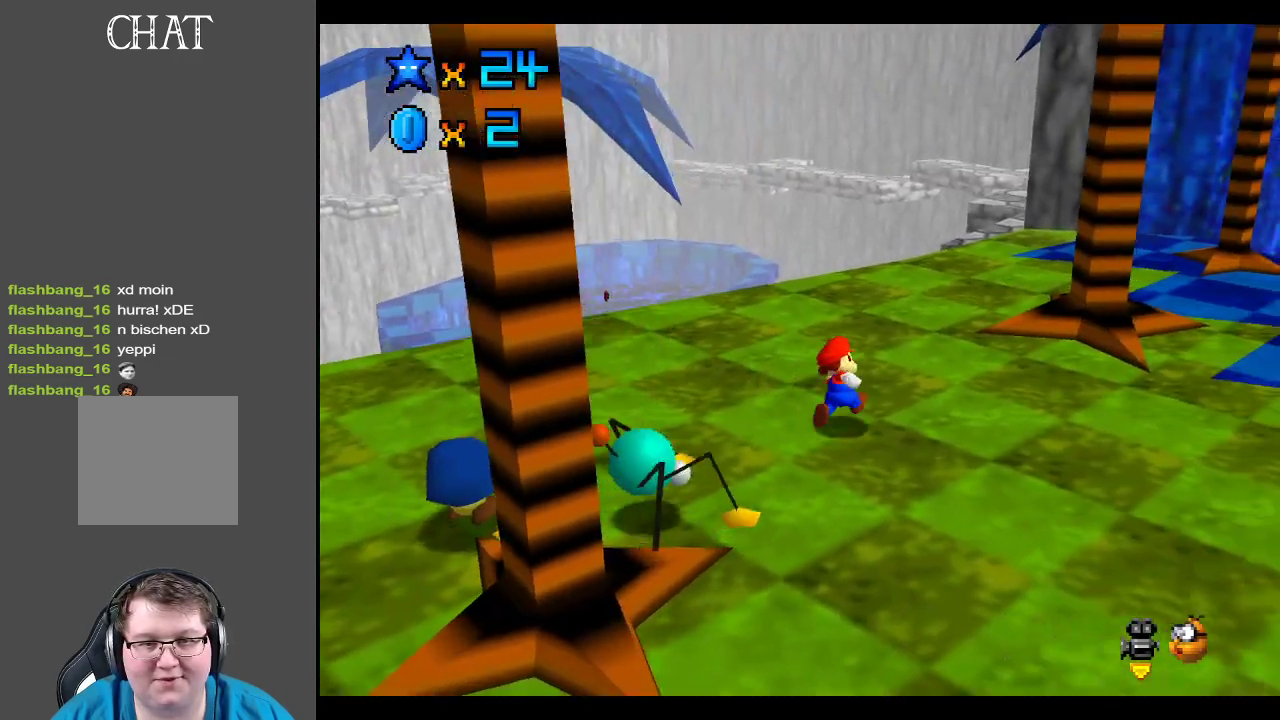
{"buttons": [], "left_stick": "down-right", "right_stick": "center", "events": [[117, "left_stick", "up-right"], [250, "left_stick", "right"], [333, "Y", "down"], [417, "left_stick", "down-right"], [467, "Y", "up"]]}
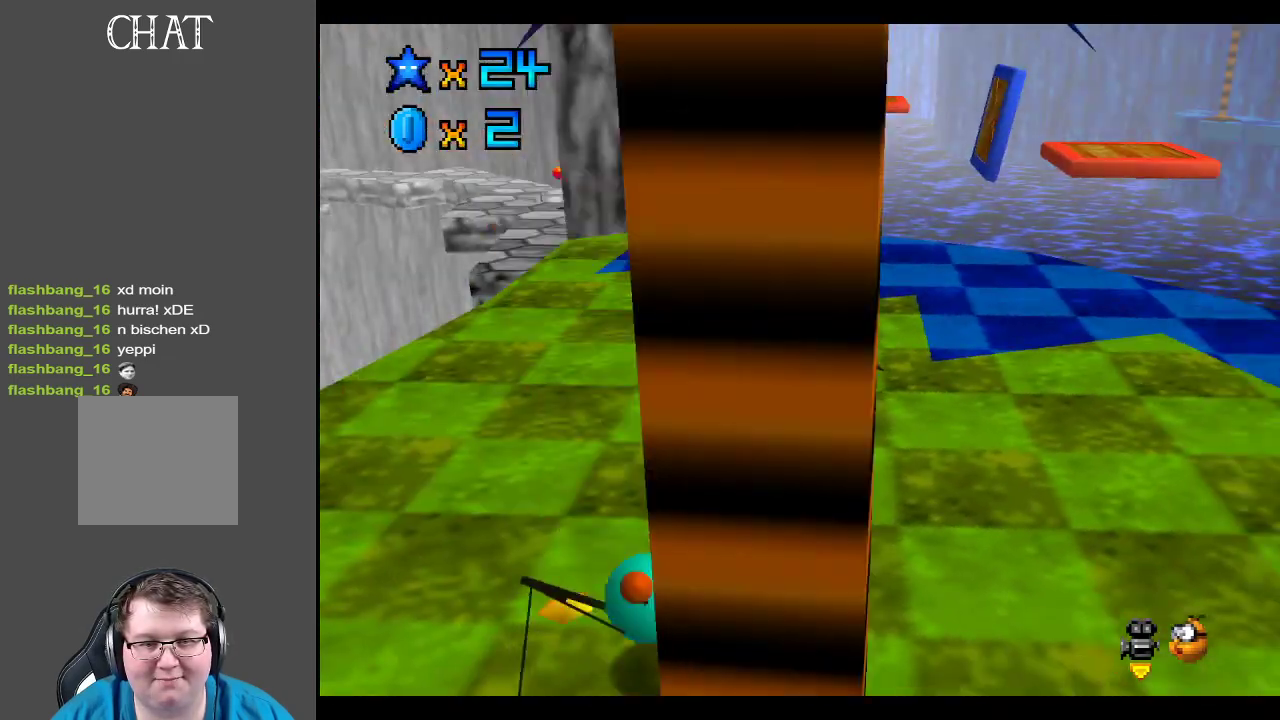
{"buttons": [], "left_stick": "up-right", "right_stick": "center", "events": [[67, "left_stick", "right"], [250, "left_stick", "up-right"]]}
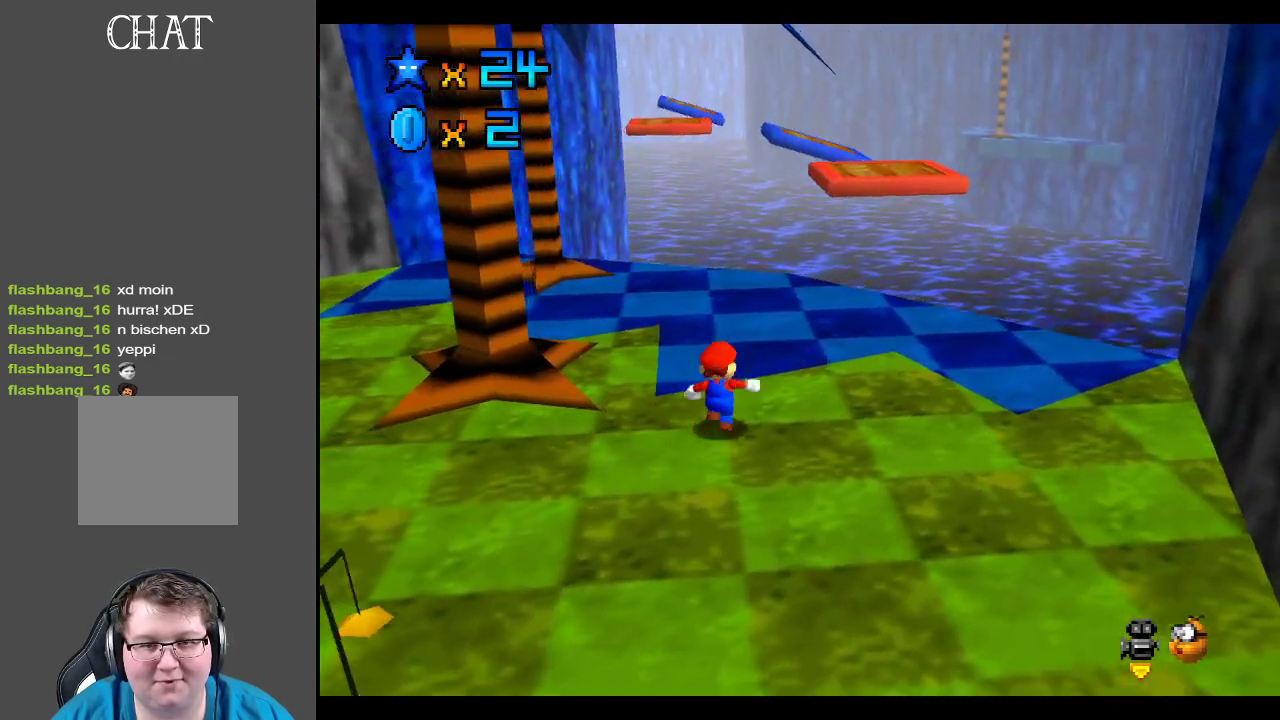
{"buttons": [], "left_stick": "up-right", "right_stick": "center", "events": []}
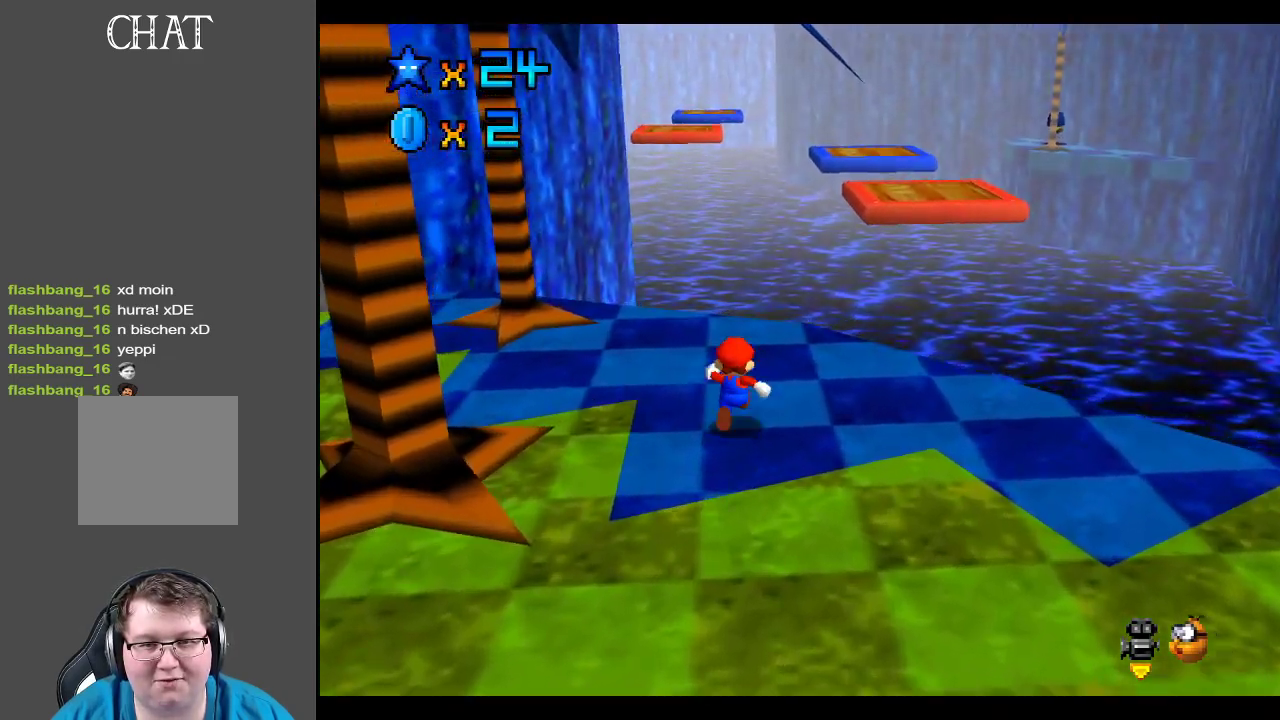
{"buttons": ["A", "L2"], "left_stick": "up-right", "right_stick": "center", "events": [[417, "L2", "down"], [500, "A", "down"]]}
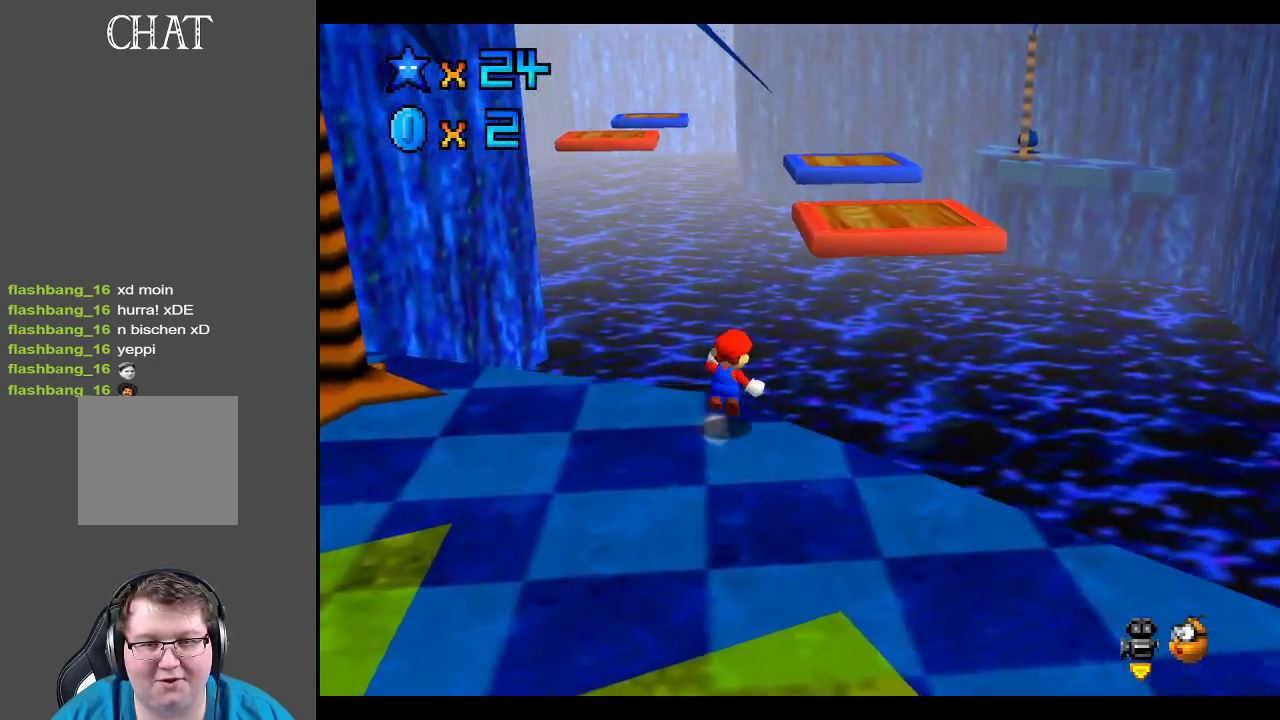
{"buttons": [], "left_stick": "up-right", "right_stick": "center", "events": [[467, "A", "up"], [483, "L2", "up"]]}
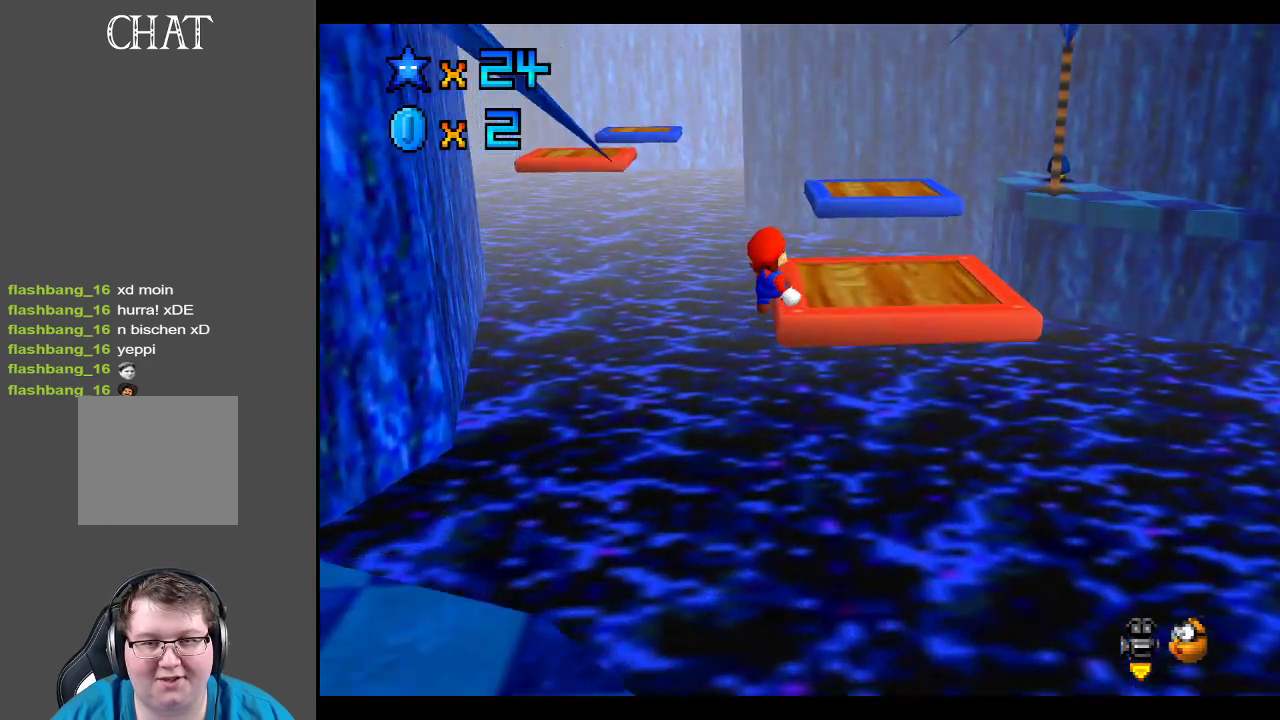
{"buttons": [], "left_stick": "up-right", "right_stick": "center", "events": []}